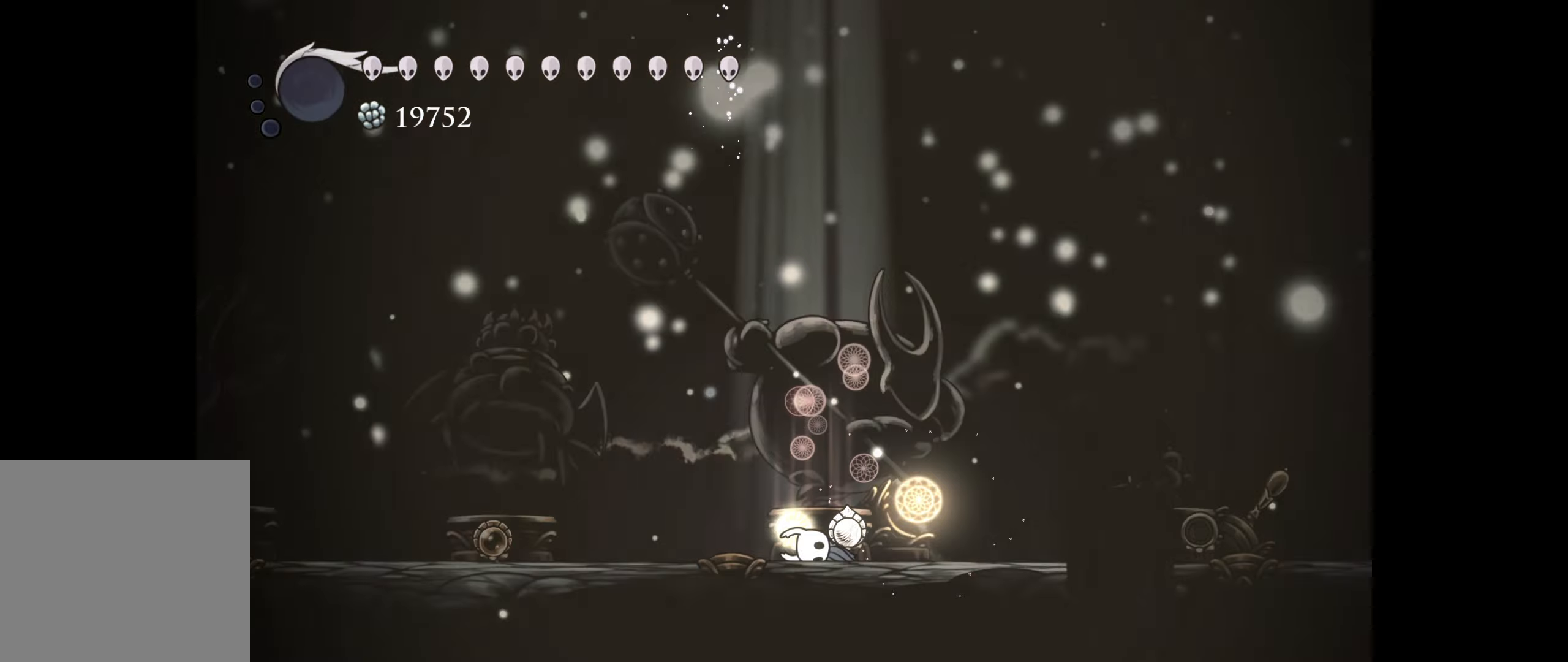
Gameplay with a controller (Xbox layout); each line is a JSON object with the inputs held at the frame after it. "events" lists button and stick changes between this image and that frame as [ms after this image, input, new state], when the widget could be followed in between. Not read: left_stick.
{"buttons": ["DPAD_DOWN"], "right_stick": "center", "events": [[466, "DPAD_DOWN", "down"]]}
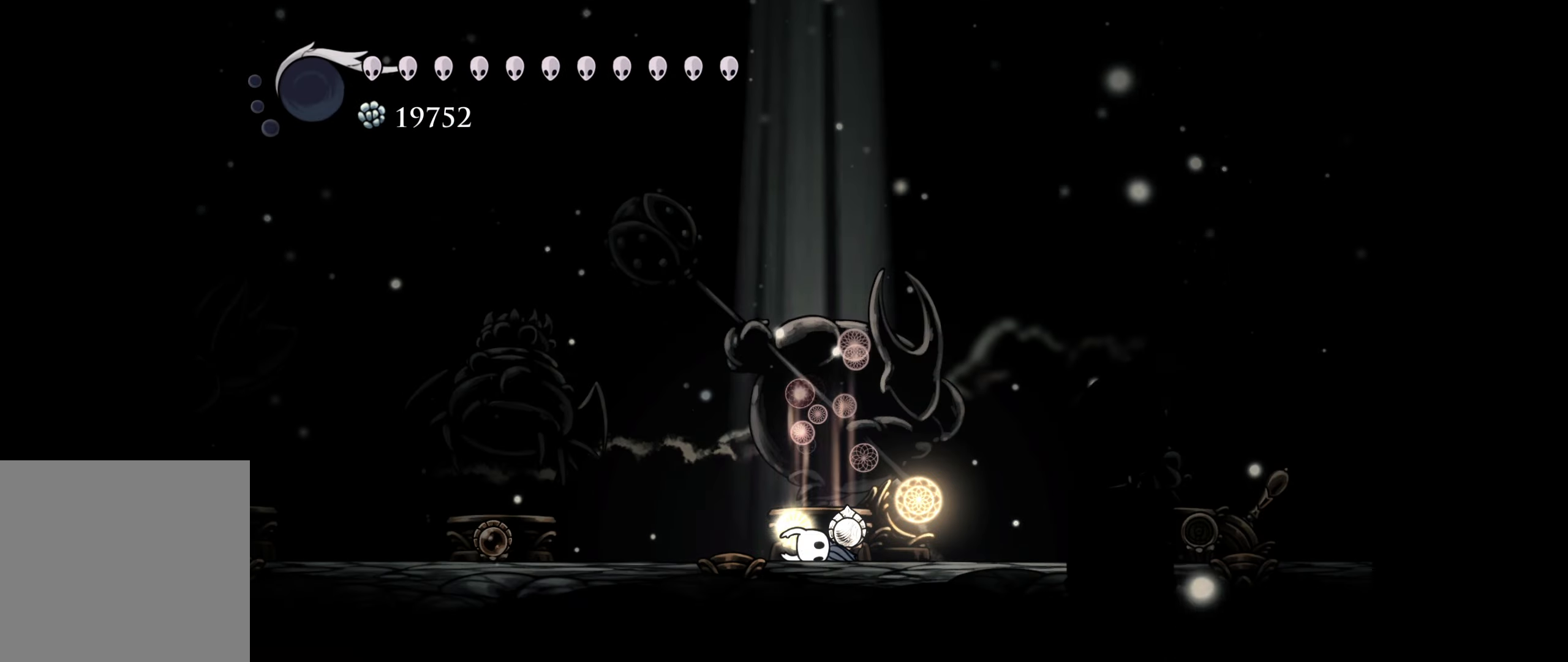
{"buttons": [], "right_stick": "center", "events": [[66, "DPAD_DOWN", "up"]]}
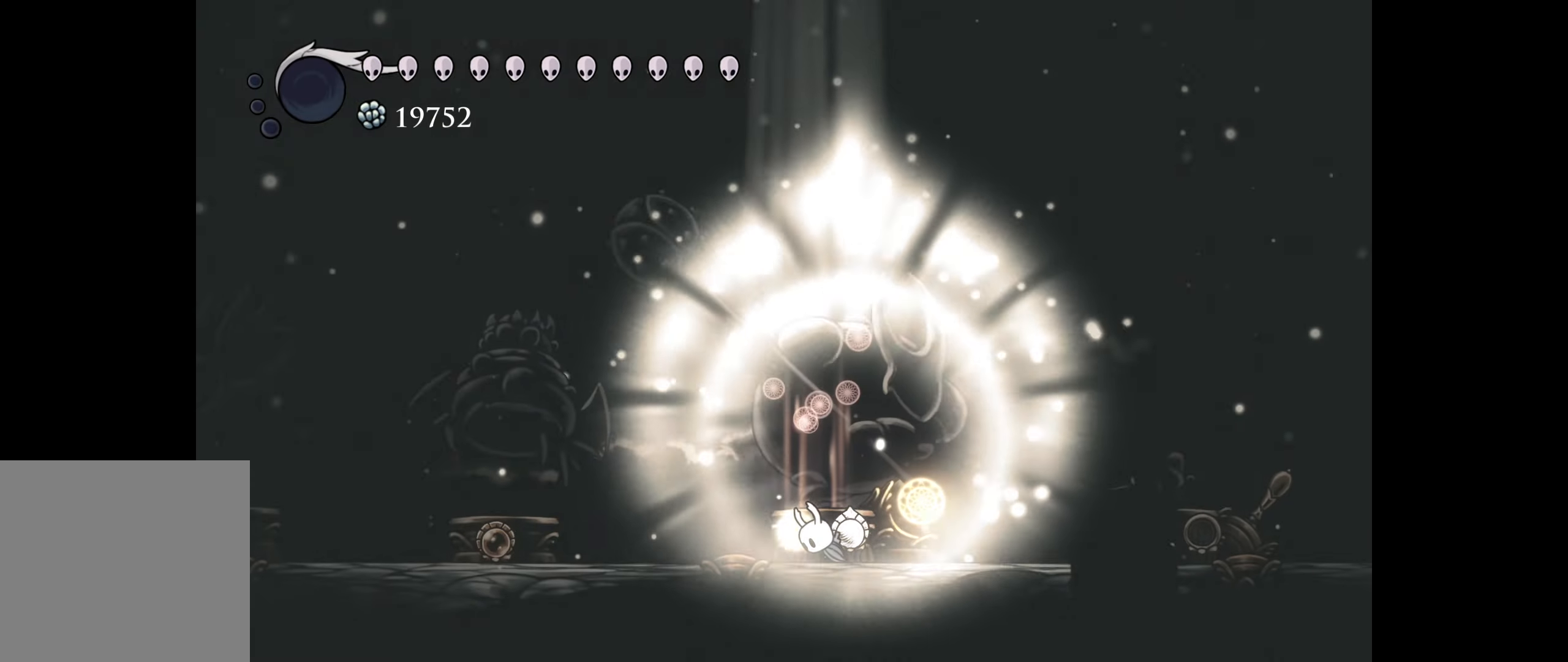
{"buttons": [], "right_stick": "center", "events": []}
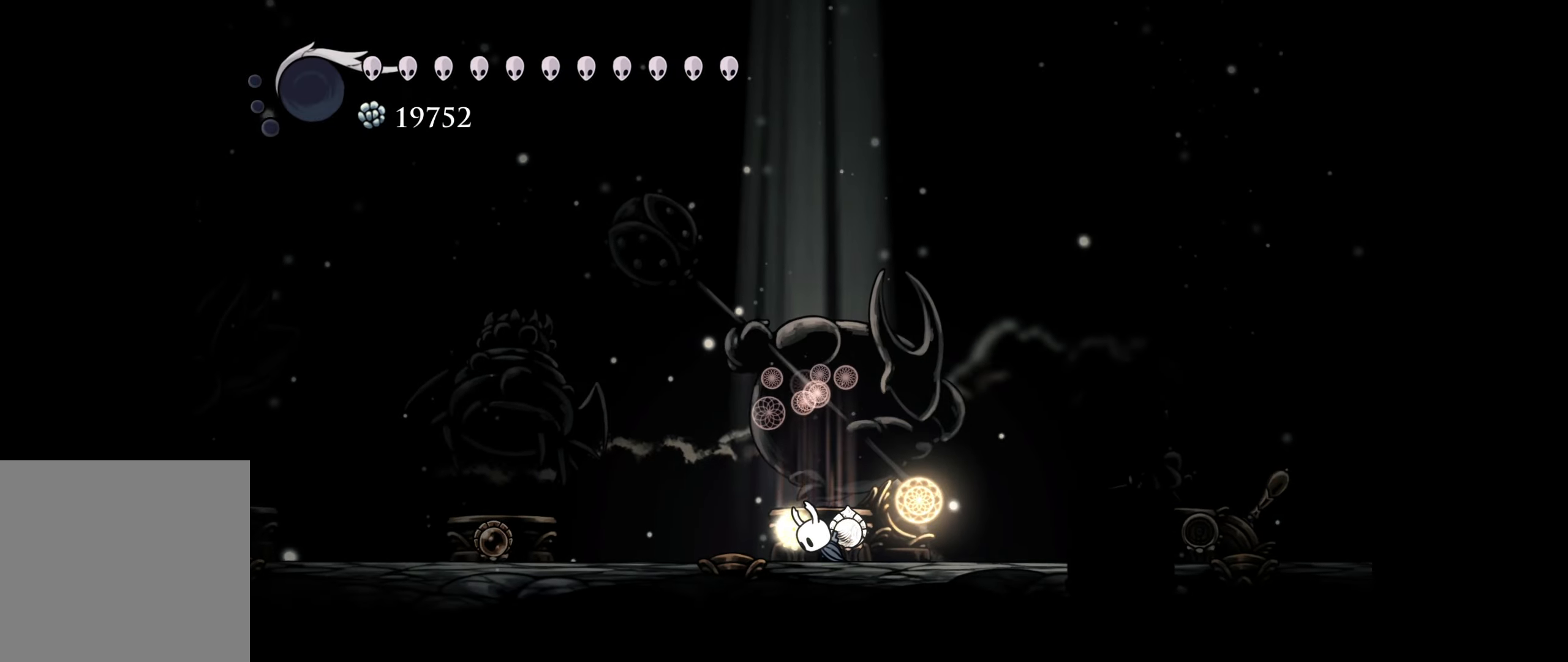
{"buttons": [], "right_stick": "center", "events": []}
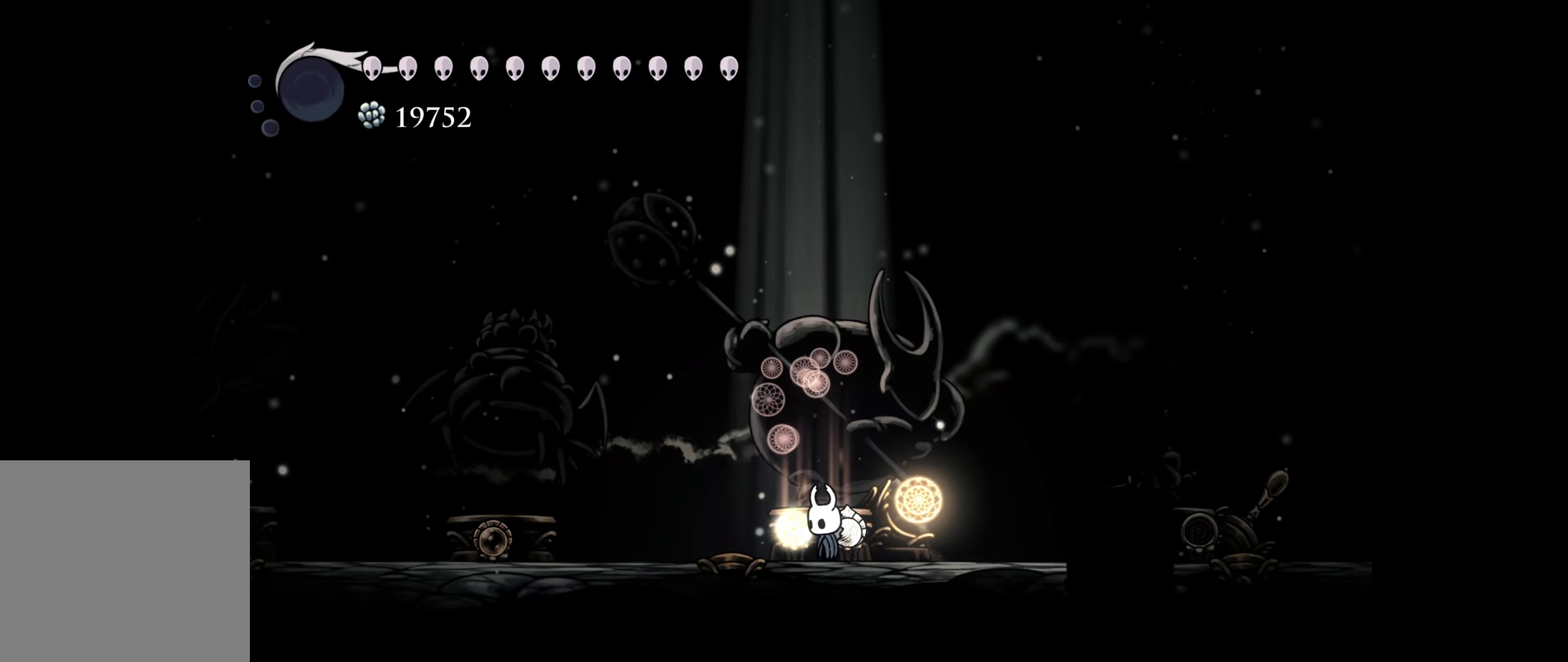
{"buttons": ["DPAD_LEFT"], "right_stick": "center", "events": [[266, "DPAD_LEFT", "down"]]}
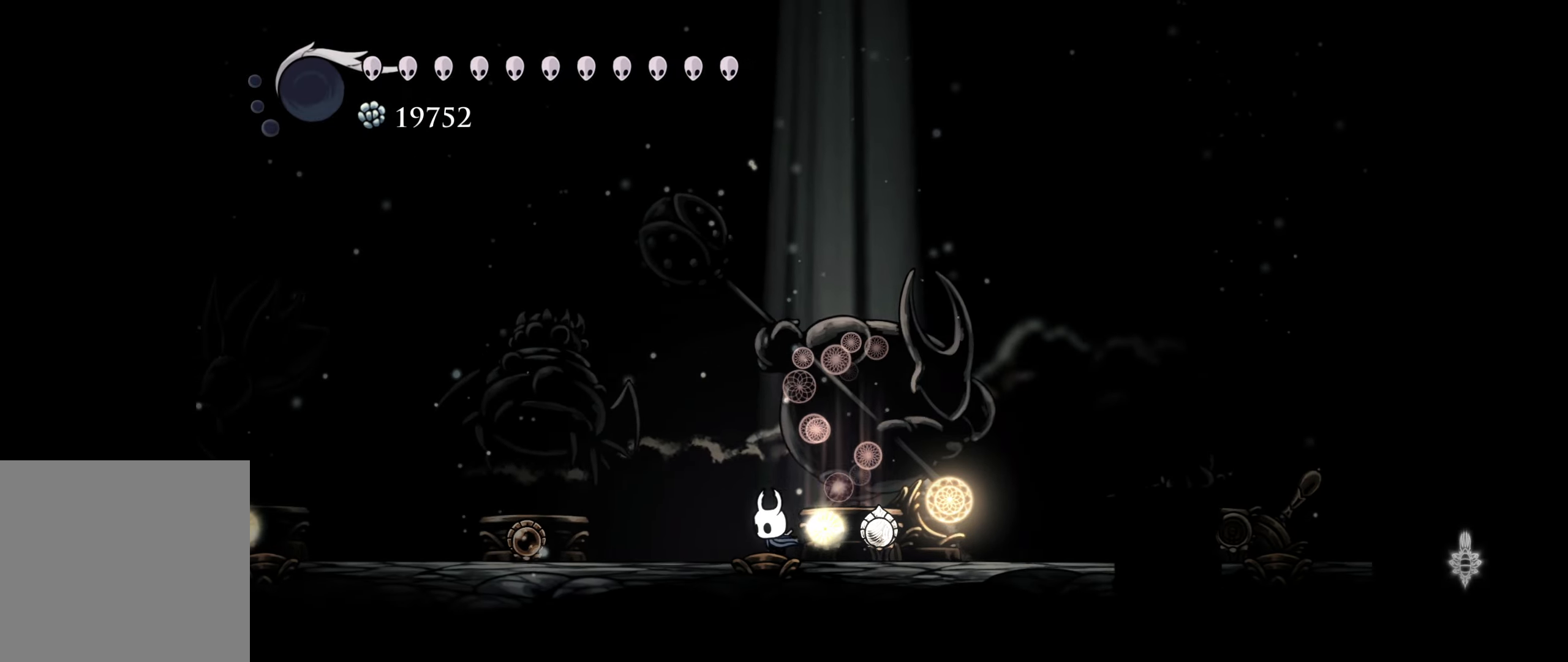
{"buttons": ["DPAD_LEFT"], "right_stick": "center", "events": []}
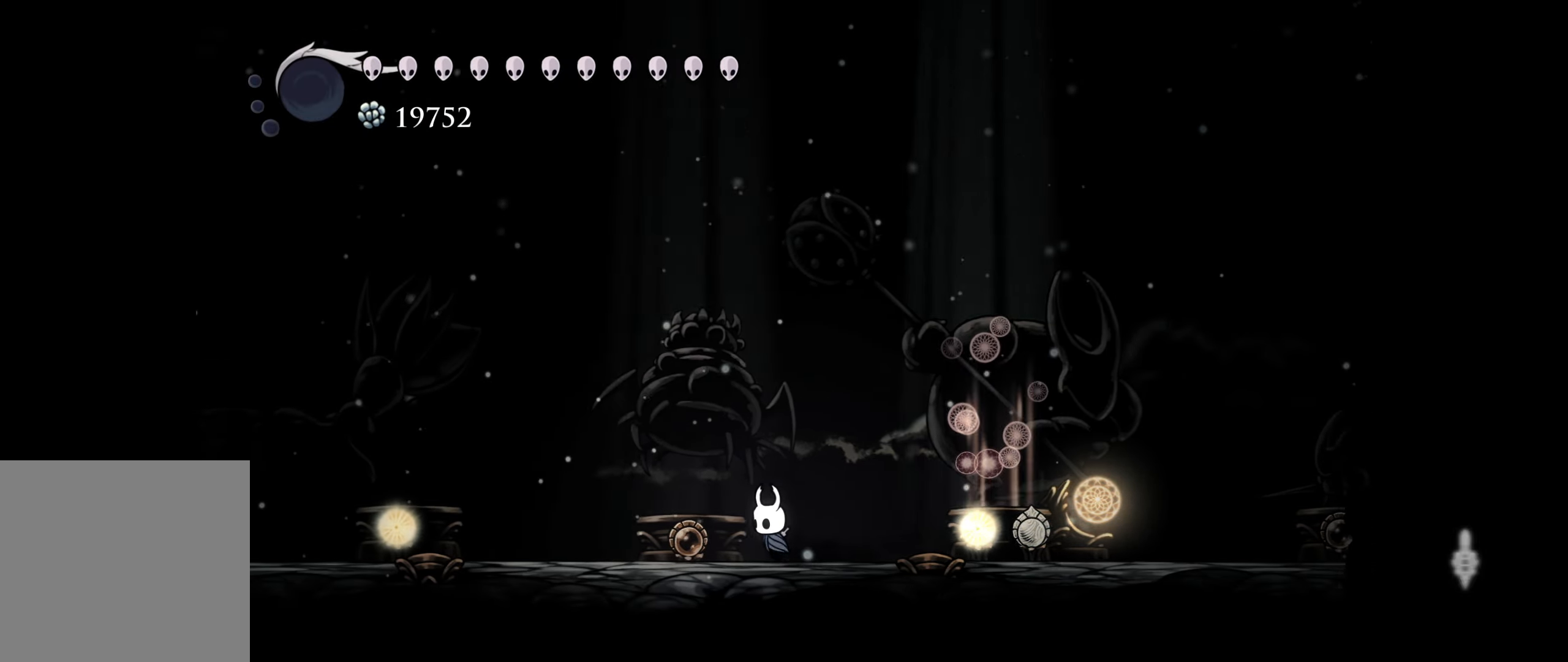
{"buttons": [], "right_stick": "center", "events": [[400, "DPAD_LEFT", "up"]]}
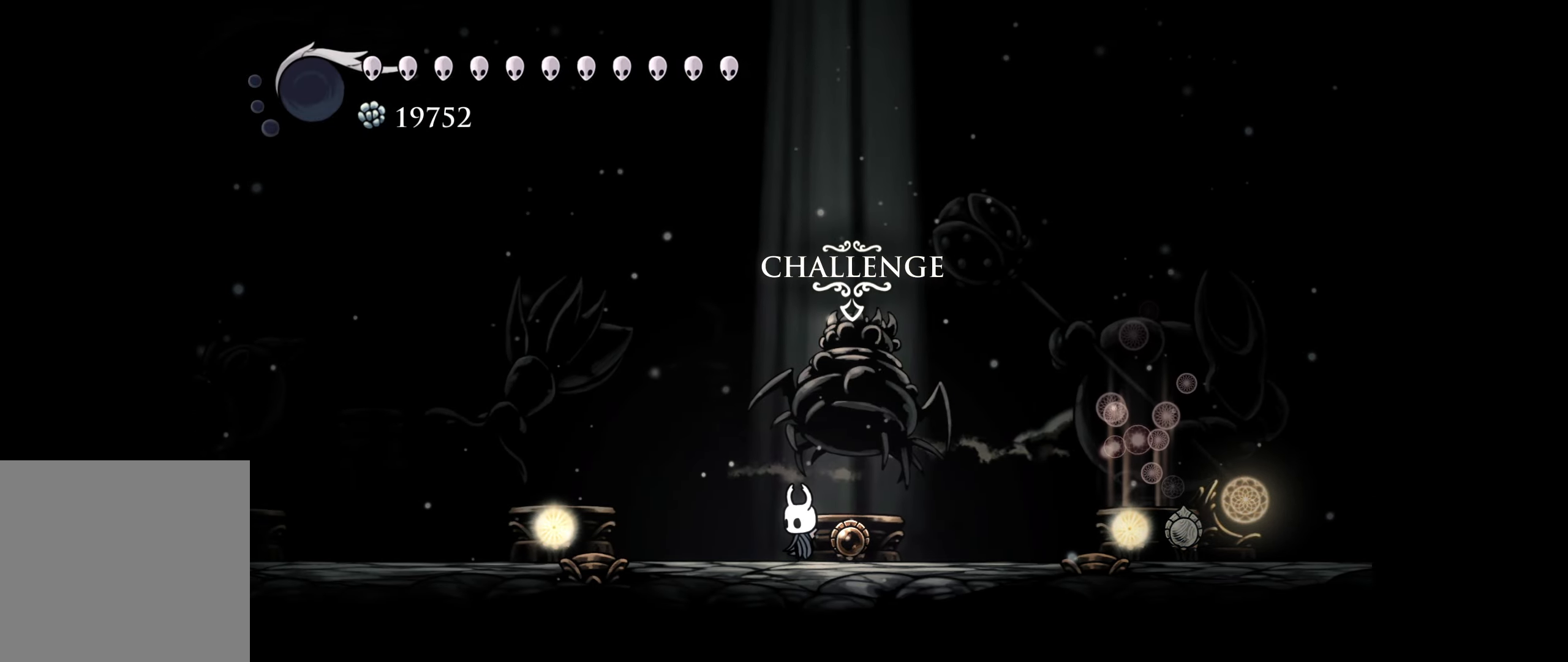
{"buttons": ["R1", "DPAD_LEFT"], "right_stick": "center", "events": [[400, "DPAD_LEFT", "down"], [500, "R1", "down"]]}
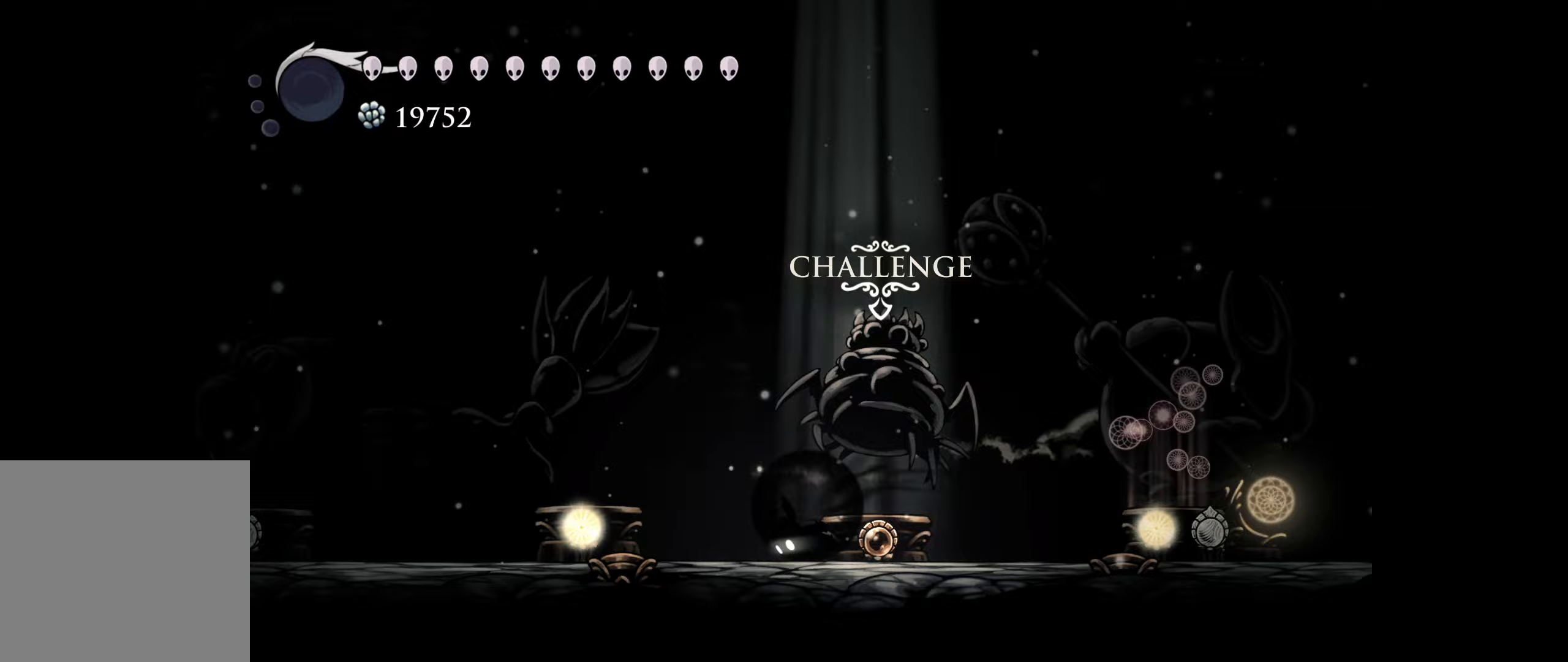
{"buttons": ["DPAD_LEFT"], "right_stick": "center", "events": [[183, "R1", "up"]]}
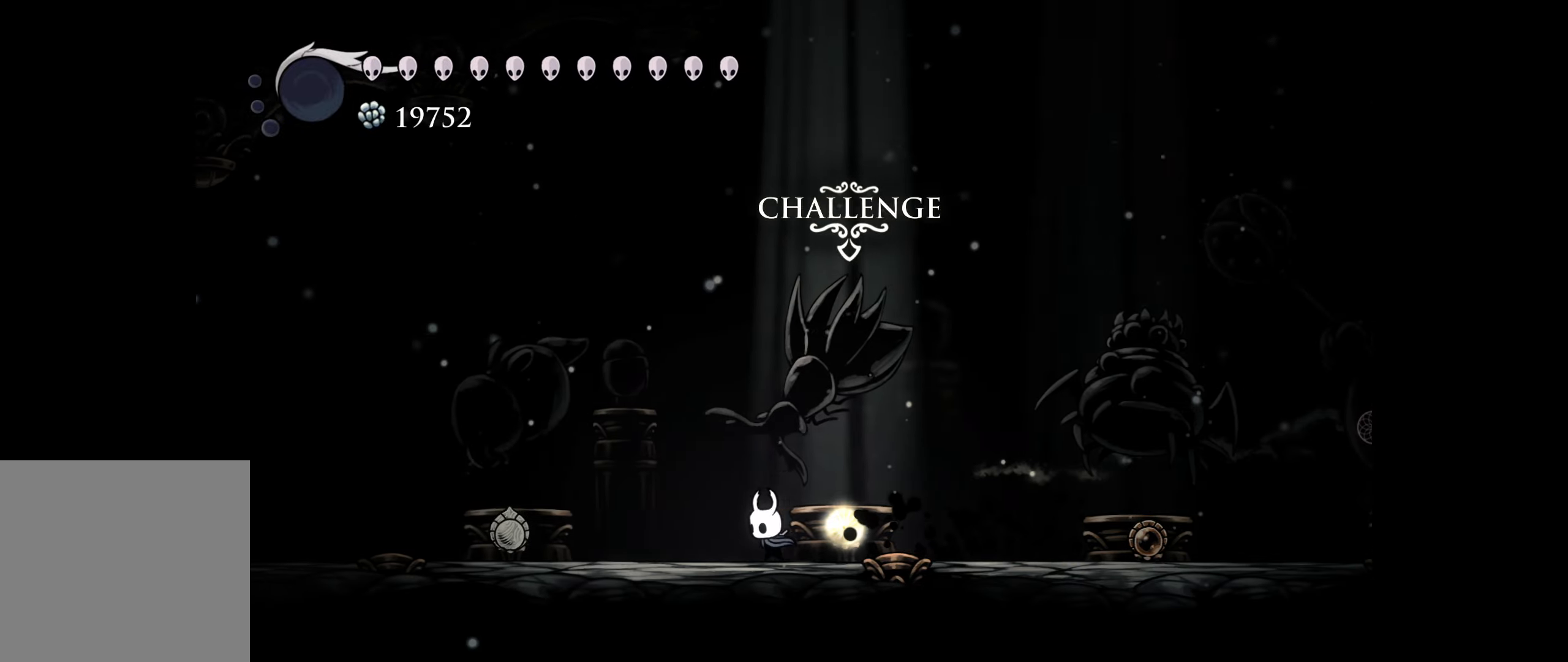
{"buttons": ["DPAD_LEFT"], "right_stick": "center", "events": [[250, "R1", "down"], [450, "R1", "up"]]}
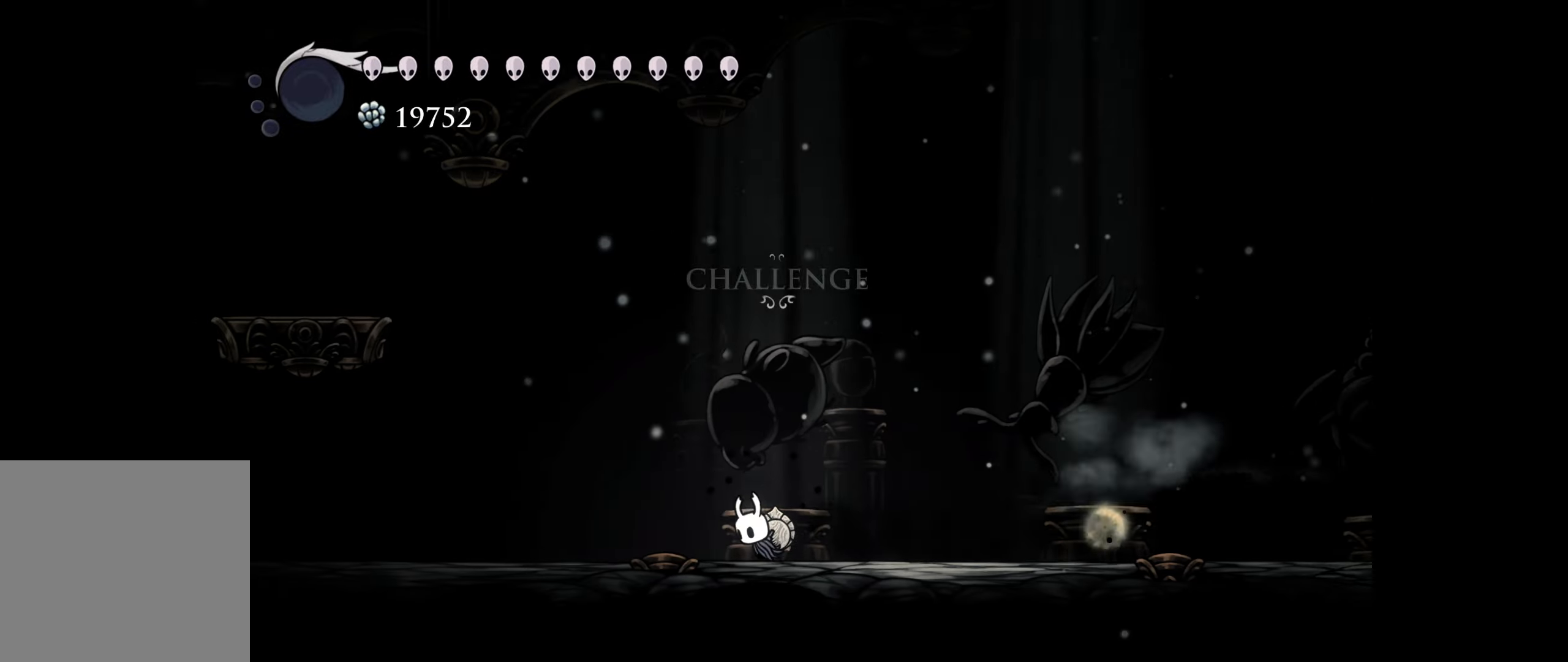
{"buttons": ["B", "DPAD_LEFT"], "right_stick": "center", "events": [[367, "B", "down"]]}
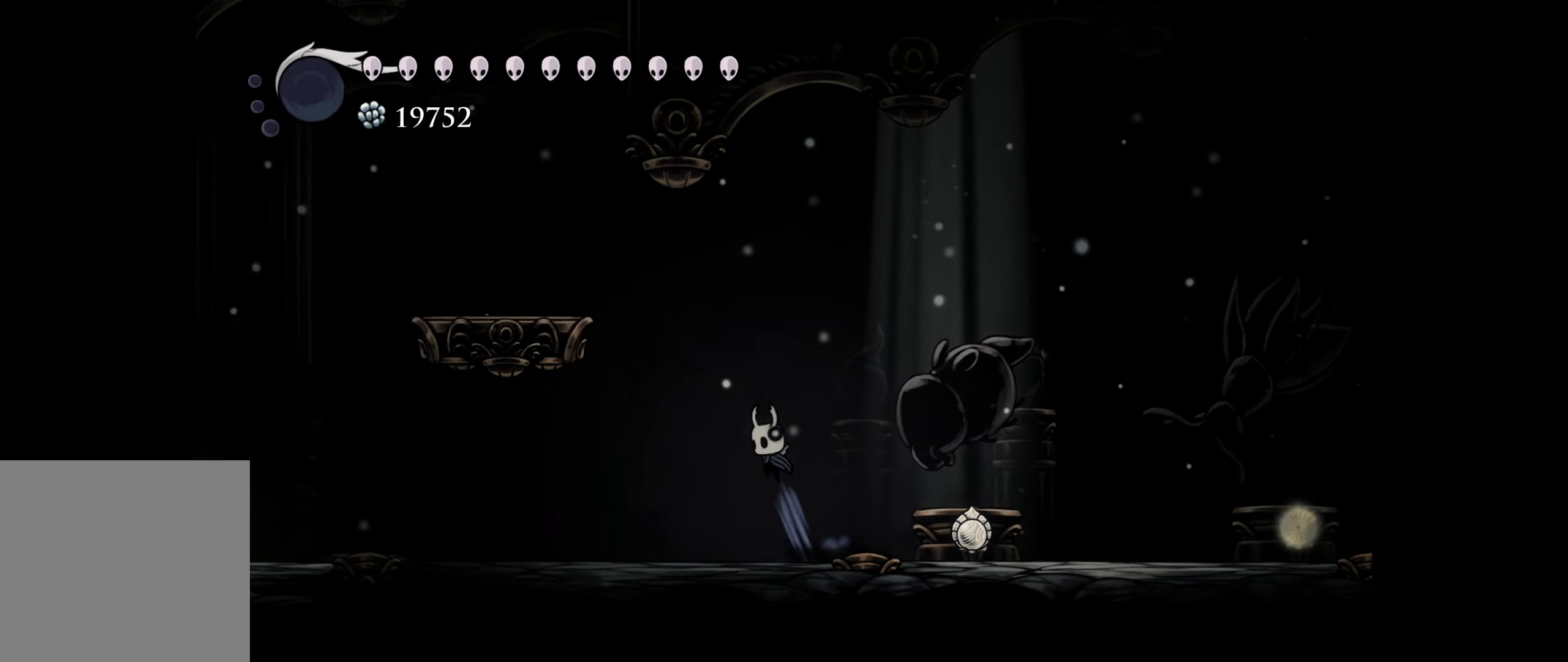
{"buttons": ["DPAD_LEFT"], "right_stick": "center", "events": [[283, "B", "up"], [317, "B", "down"], [467, "B", "up"]]}
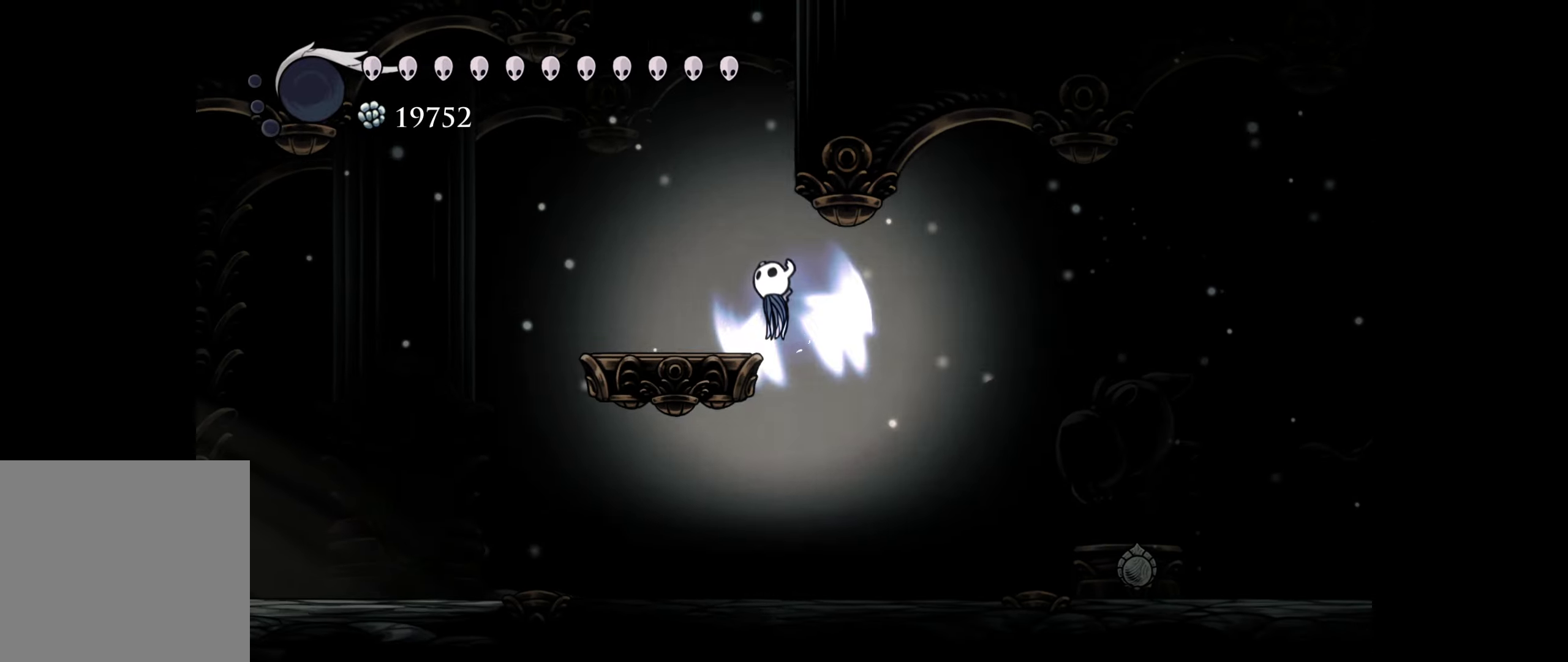
{"buttons": ["B"], "right_stick": "center", "events": [[167, "DPAD_LEFT", "up"], [300, "B", "down"]]}
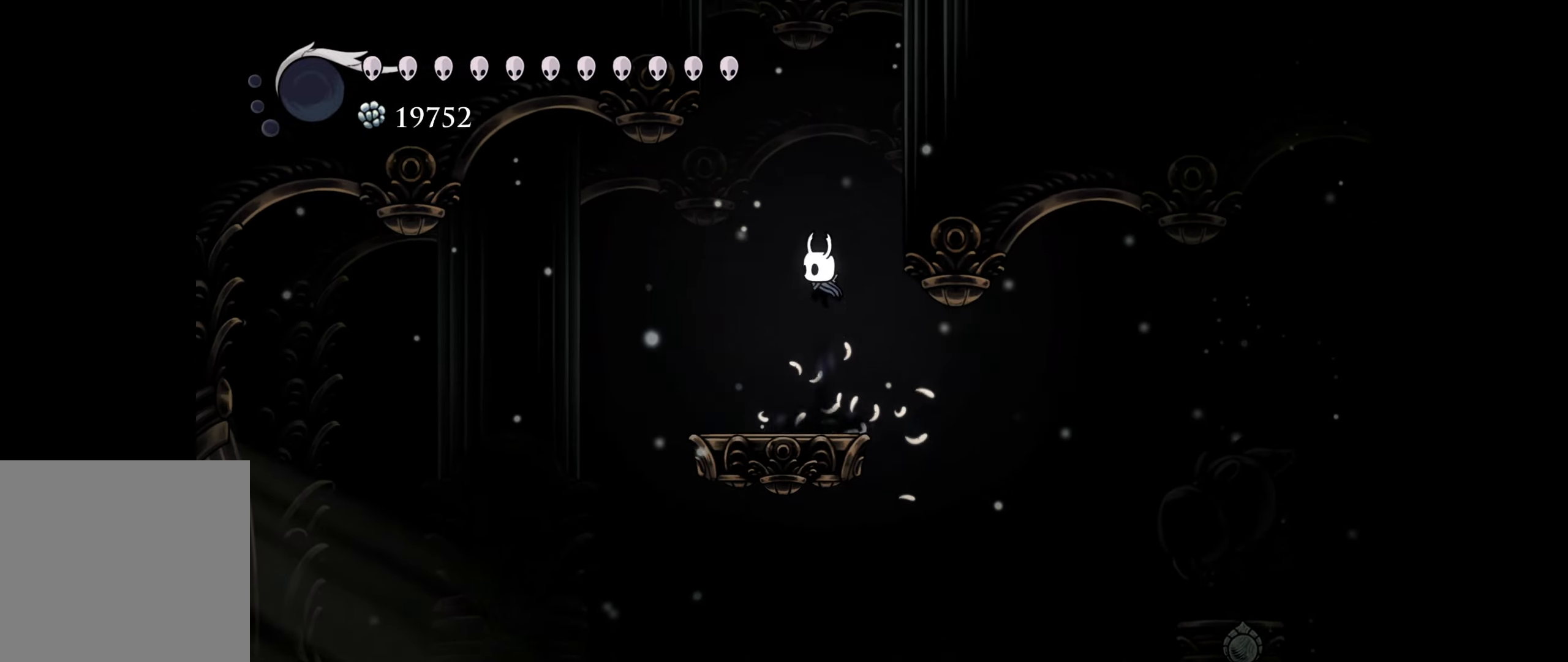
{"buttons": ["B", "DPAD_RIGHT"], "right_stick": "center", "events": [[83, "B", "up"], [83, "DPAD_RIGHT", "down"], [133, "B", "down"], [433, "B", "up"], [500, "B", "down"]]}
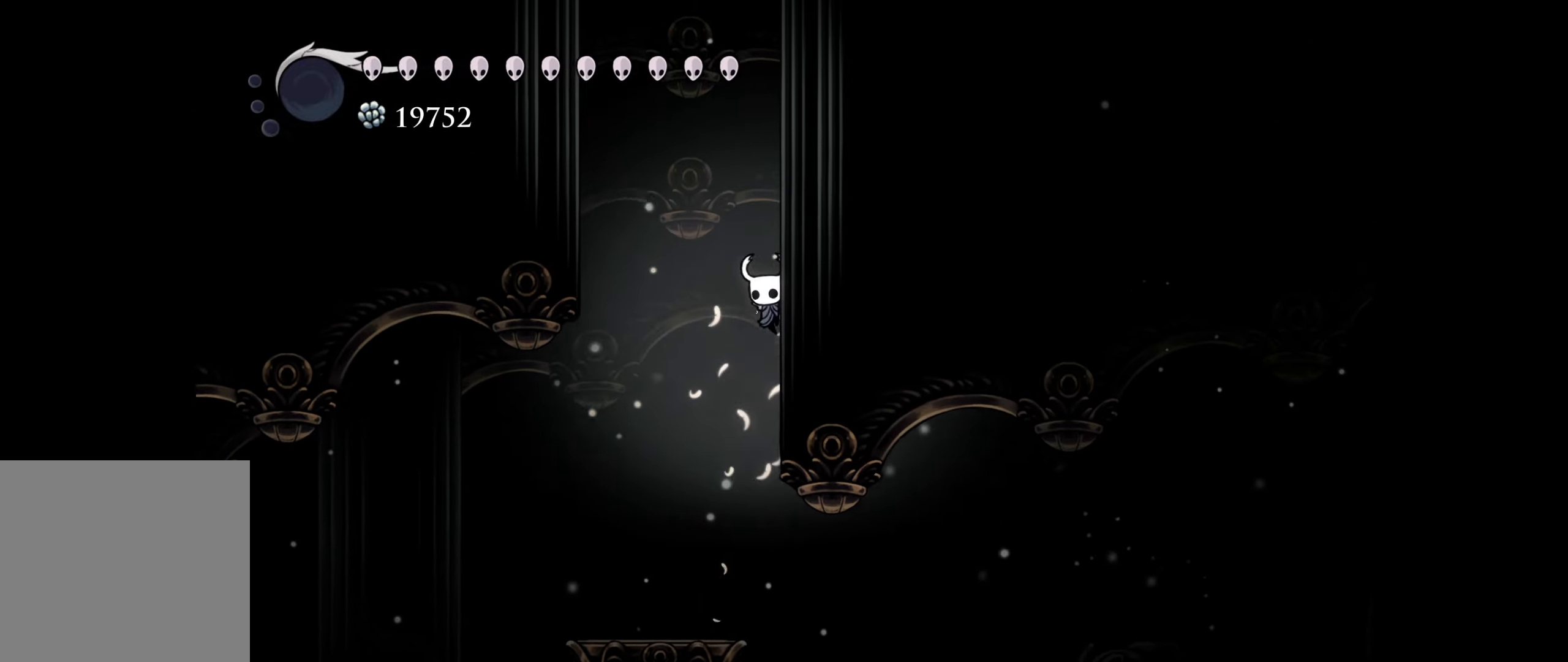
{"buttons": ["B", "DPAD_RIGHT"], "right_stick": "center", "events": [[250, "B", "up"], [317, "B", "down"]]}
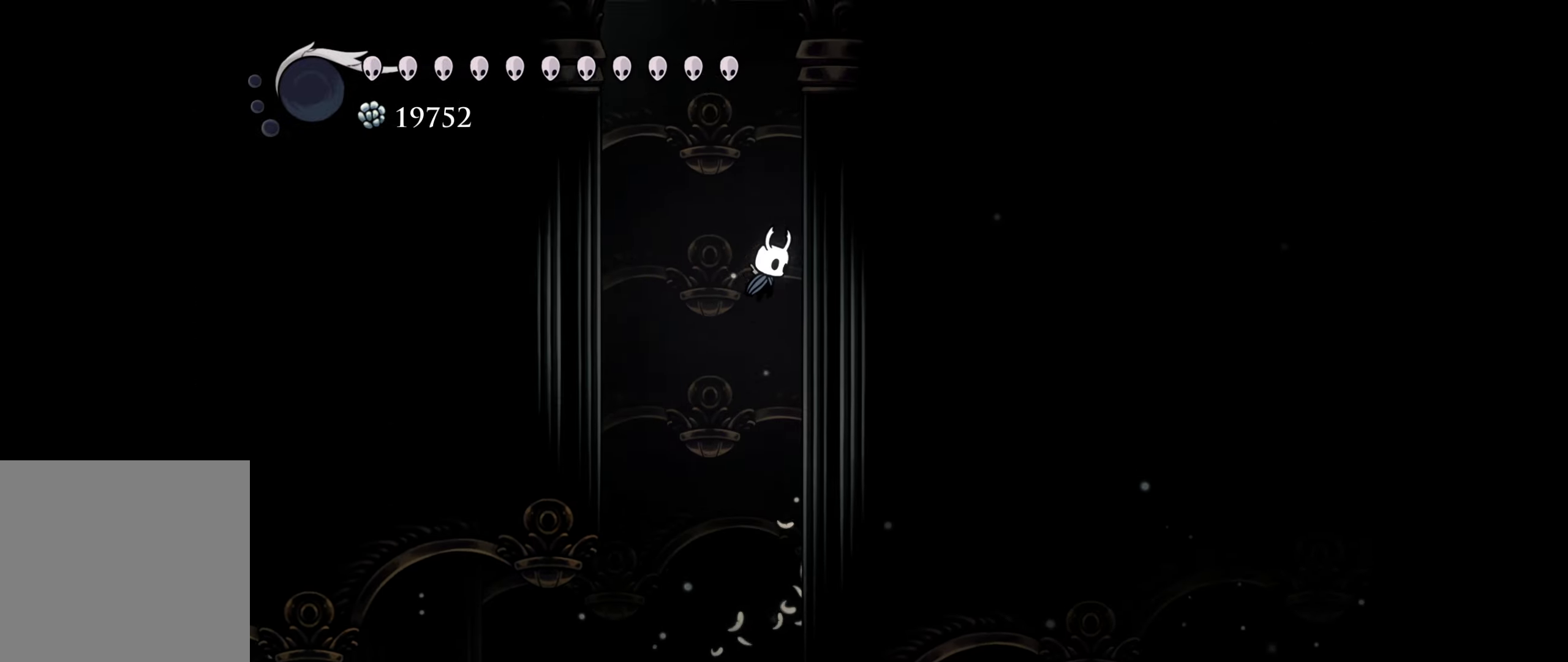
{"buttons": ["B", "DPAD_RIGHT"], "right_stick": "center", "events": [[67, "B", "up"], [150, "B", "down"], [417, "B", "up"], [500, "B", "down"]]}
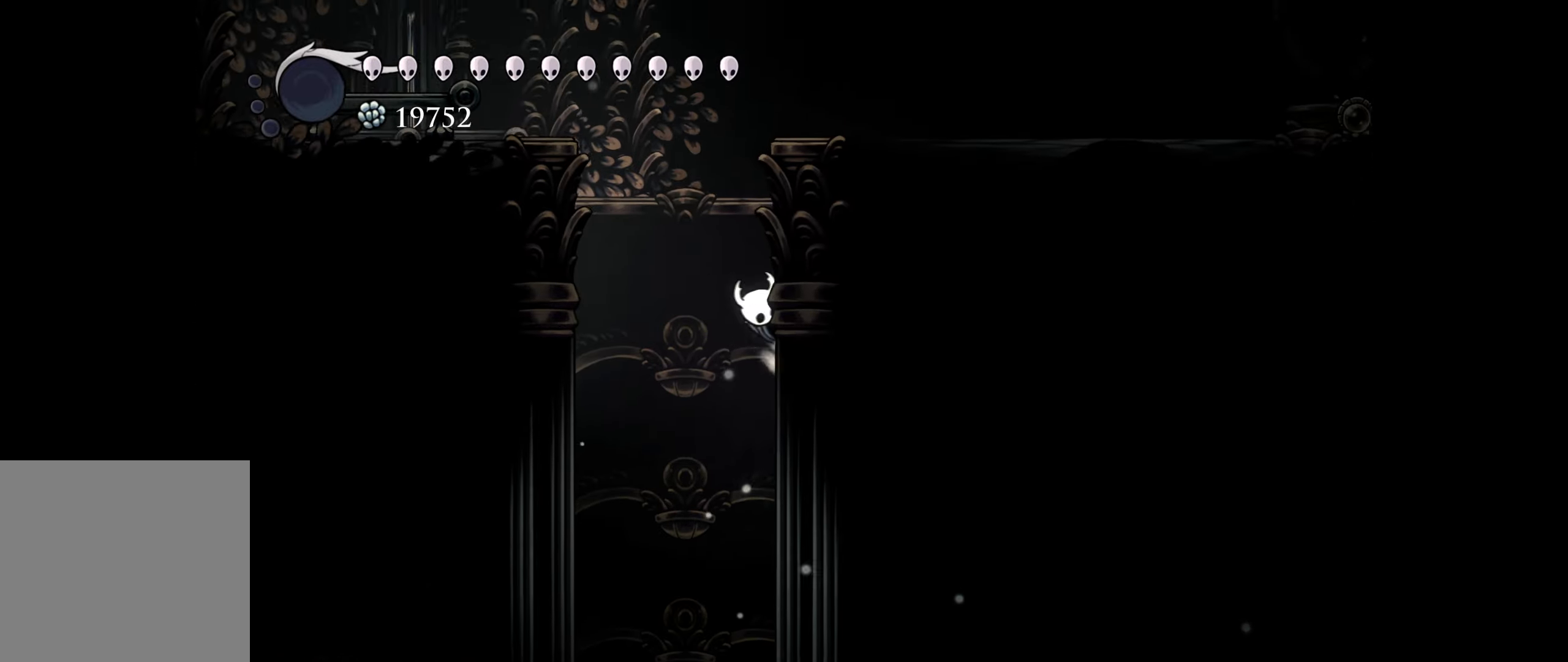
{"buttons": ["B", "DPAD_LEFT"], "right_stick": "center", "events": [[33, "DPAD_LEFT", "down"], [33, "DPAD_RIGHT", "up"], [367, "R1", "down"], [500, "R1", "up"]]}
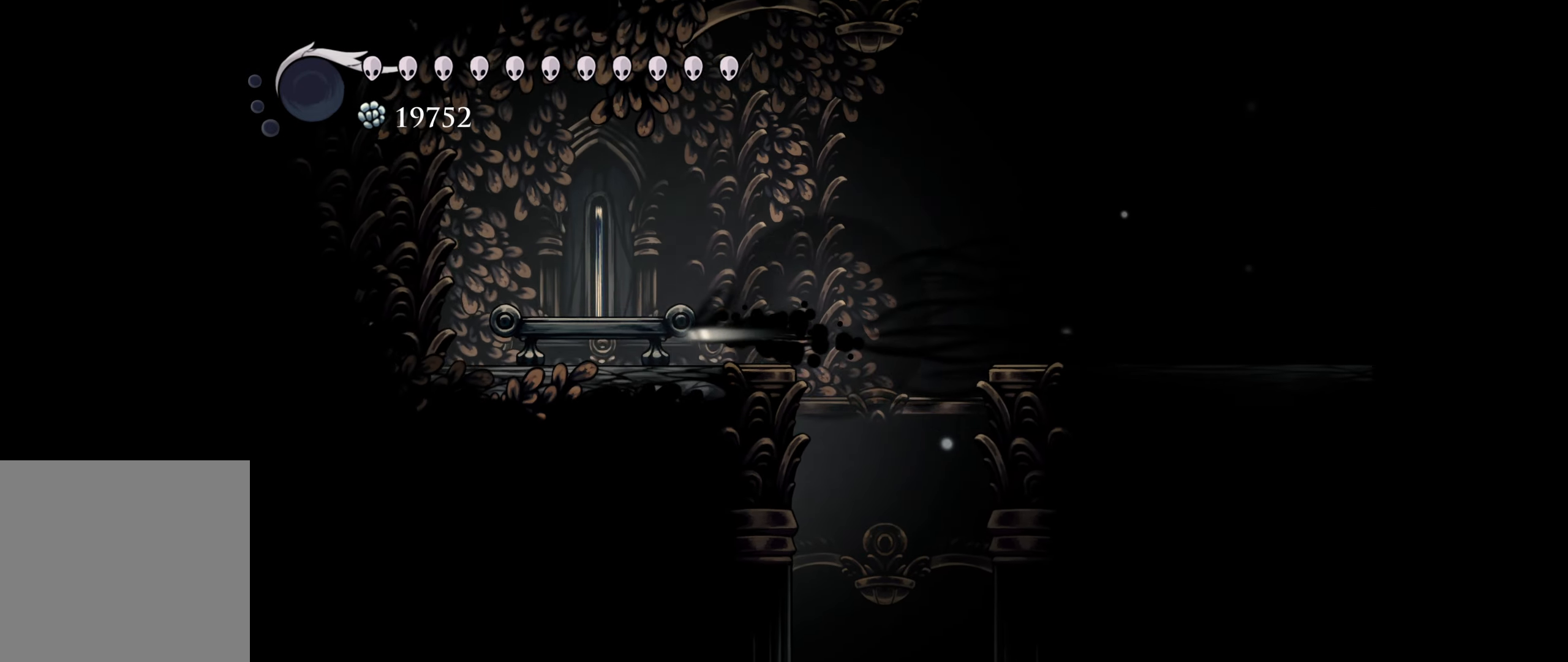
{"buttons": [], "right_stick": "center", "events": [[17, "B", "up"], [50, "DPAD_LEFT", "up"], [350, "DPAD_UP", "down"], [467, "DPAD_UP", "up"]]}
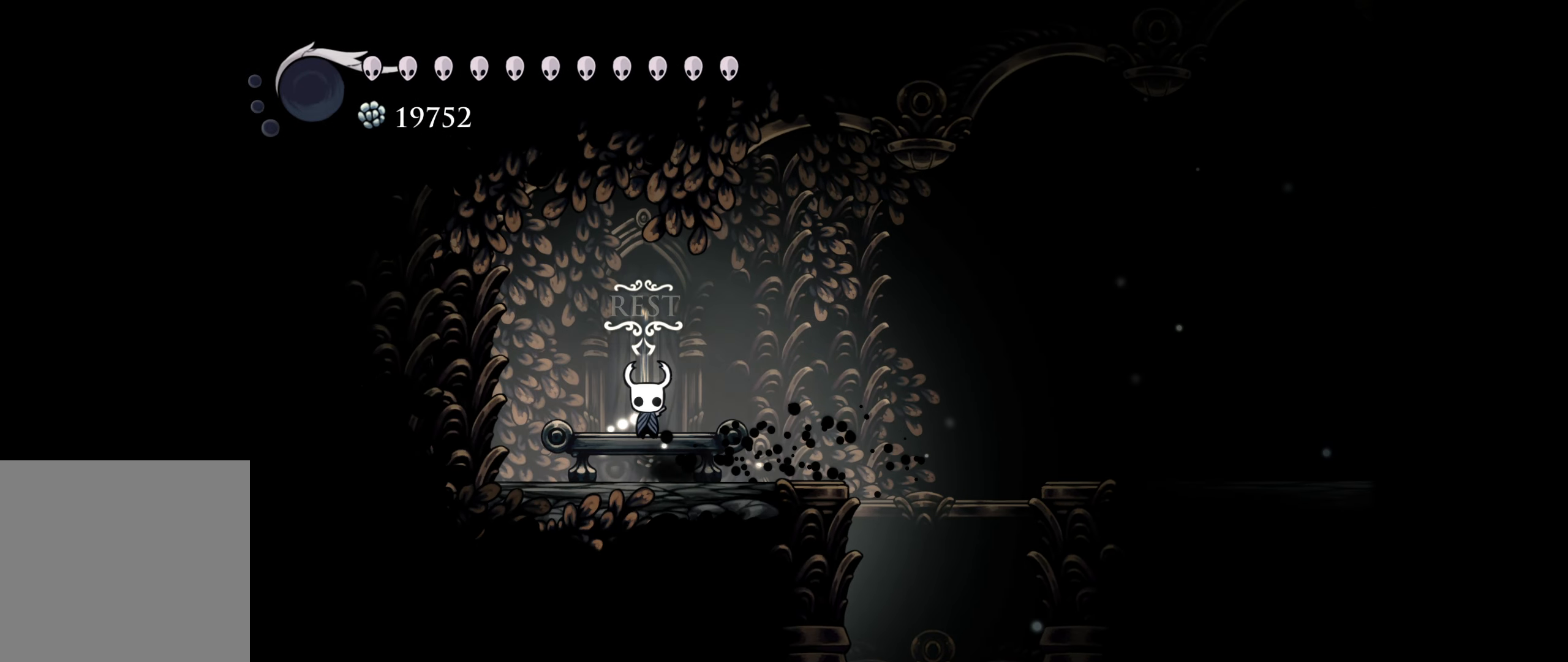
{"buttons": [], "right_stick": "center", "events": [[367, "SELECT", "down"], [500, "SELECT", "up"]]}
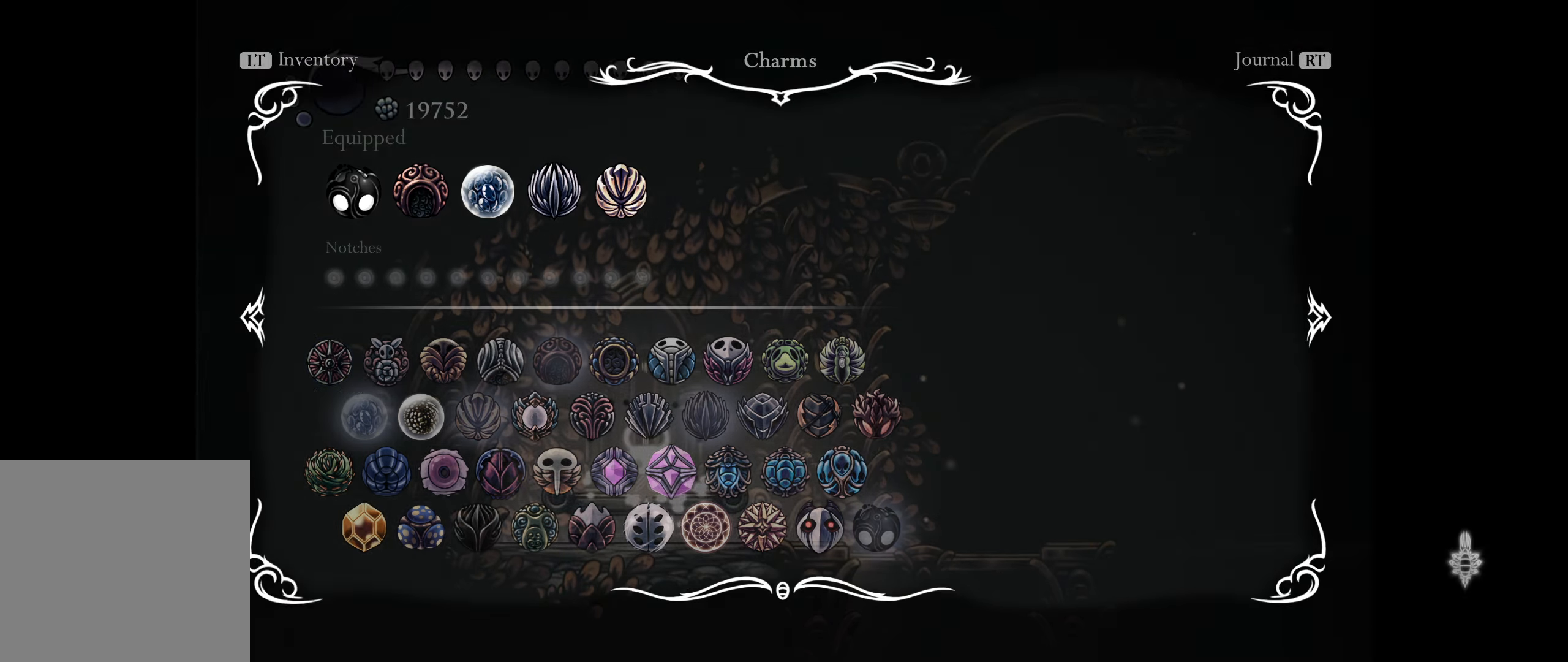
{"buttons": ["DPAD_UP"], "right_stick": "center", "events": [[434, "DPAD_UP", "down"]]}
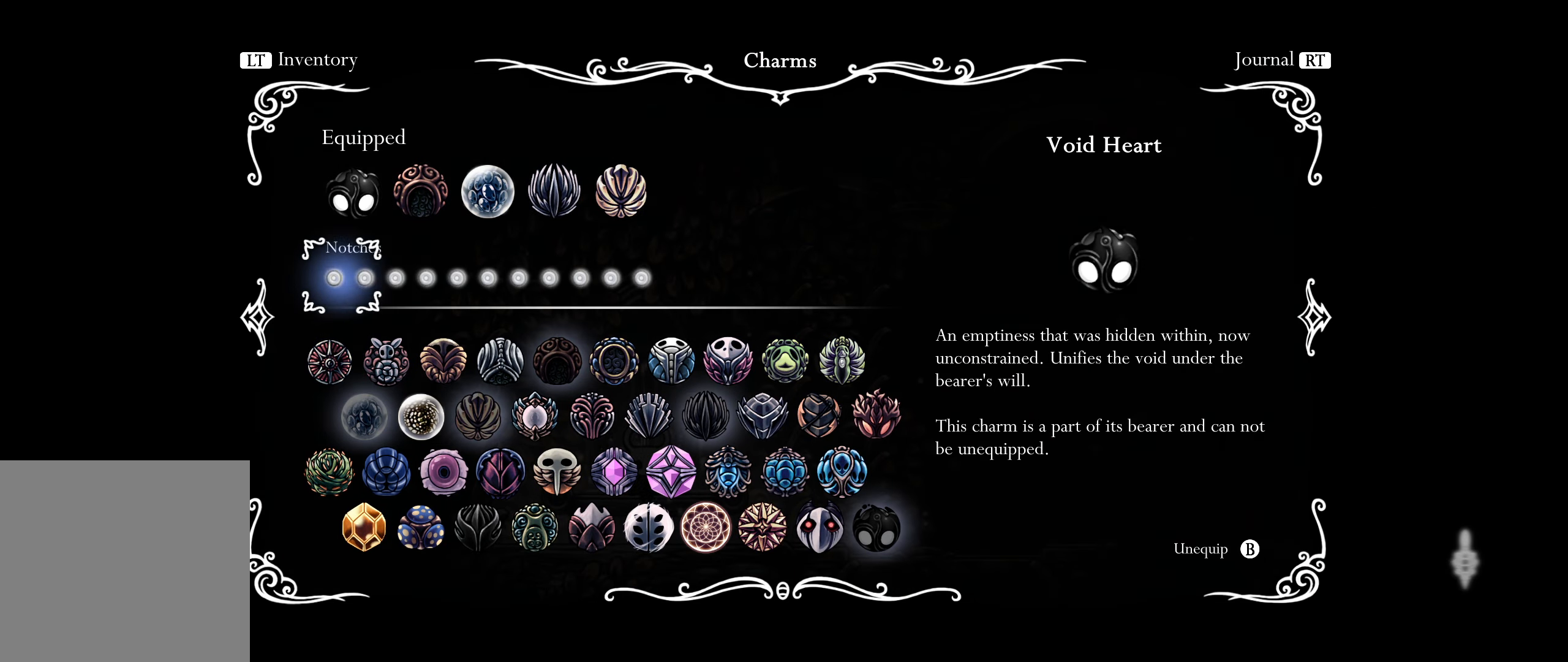
{"buttons": [], "right_stick": "center", "events": [[34, "DPAD_UP", "up"], [217, "DPAD_RIGHT", "down"], [334, "DPAD_RIGHT", "up"]]}
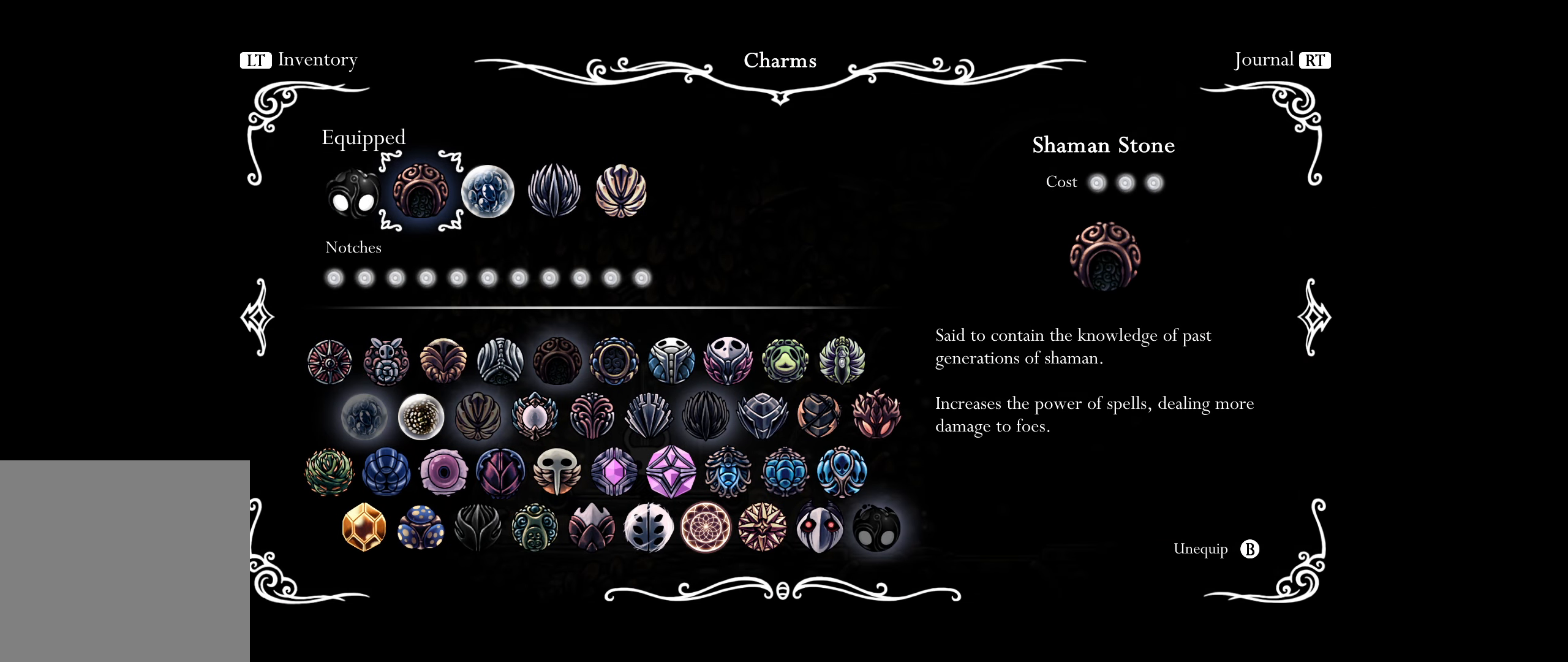
{"buttons": [], "right_stick": "center", "events": []}
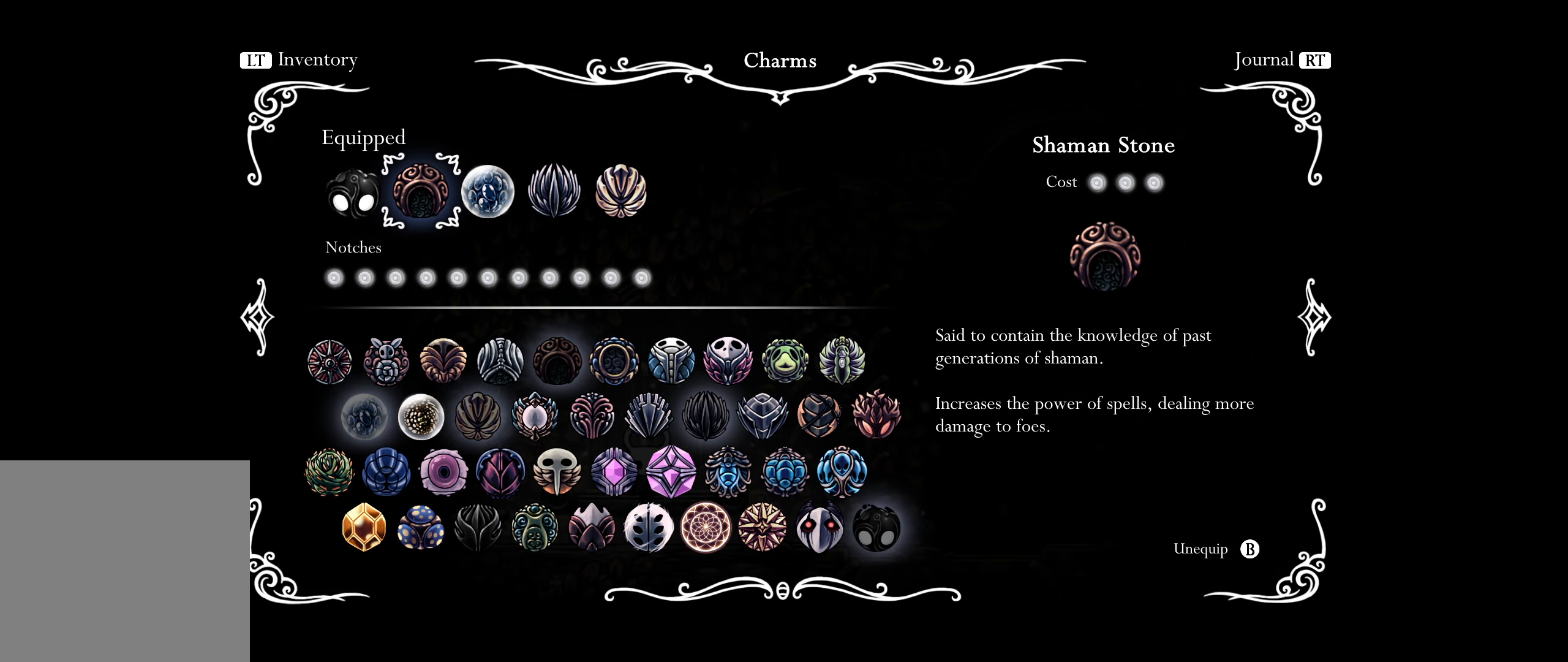
{"buttons": [], "right_stick": "center", "events": []}
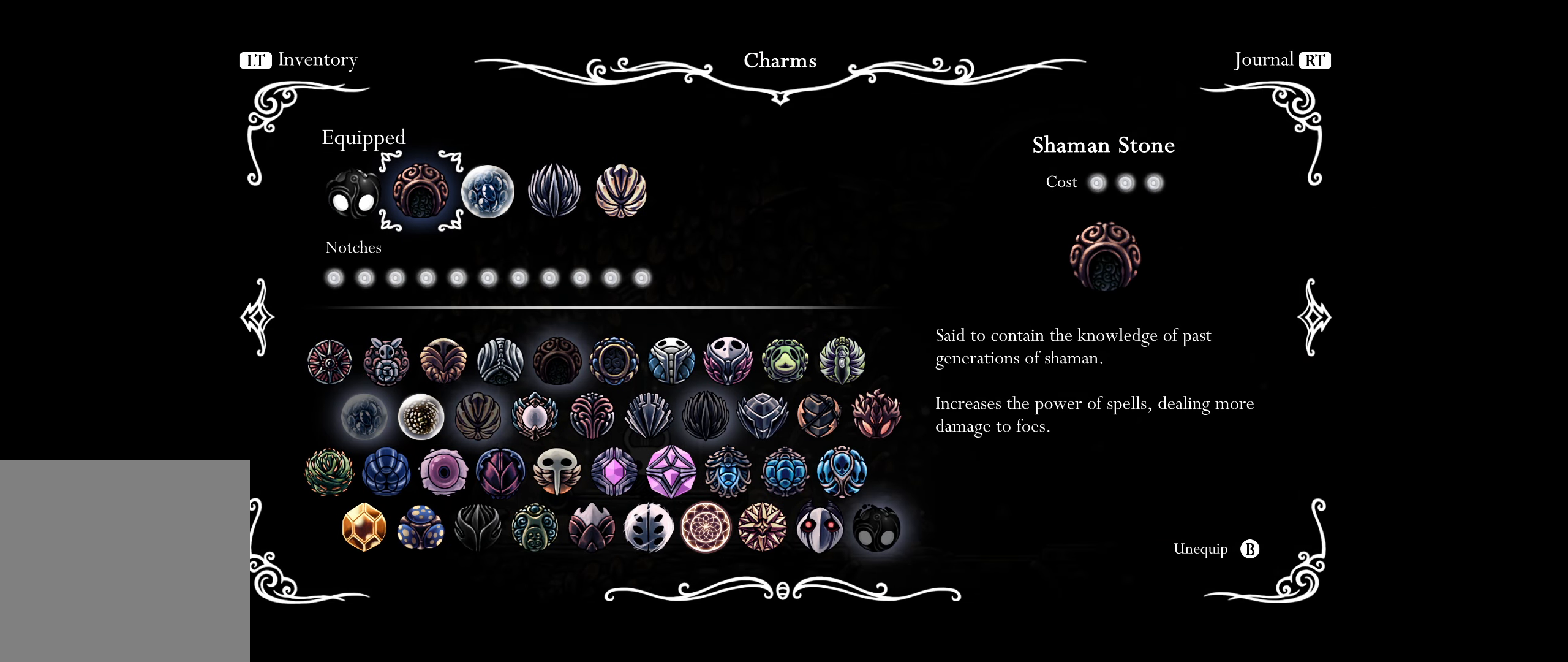
{"buttons": [], "right_stick": "center", "events": []}
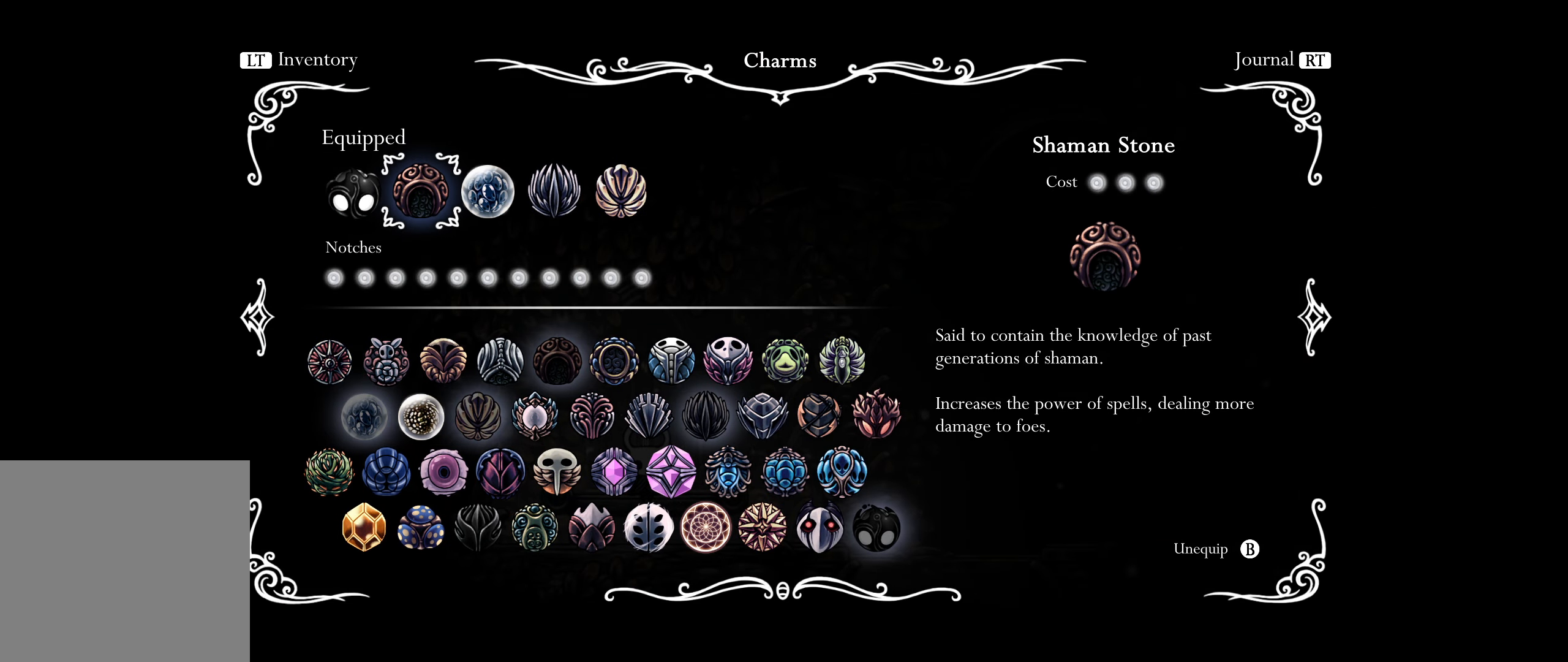
{"buttons": [], "right_stick": "center", "events": []}
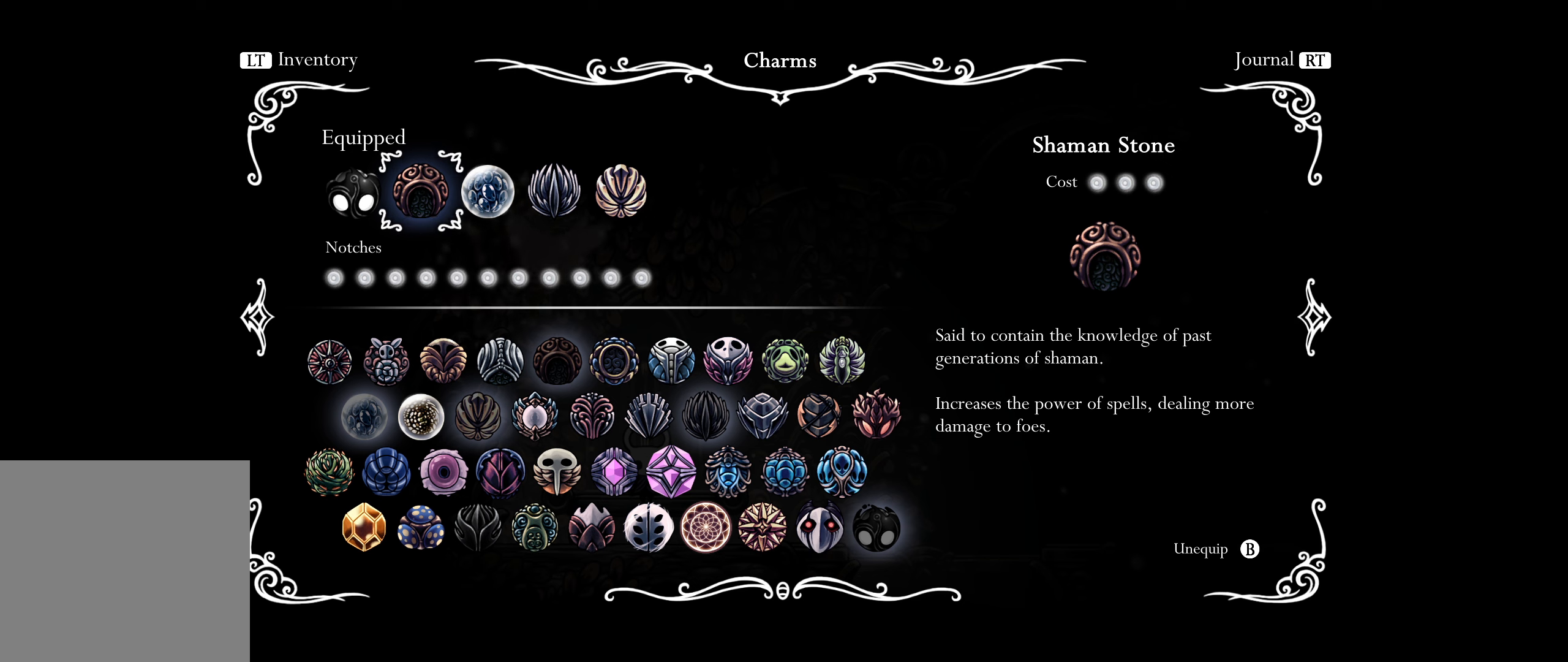
{"buttons": ["DPAD_RIGHT"], "right_stick": "center", "events": [[500, "DPAD_RIGHT", "down"]]}
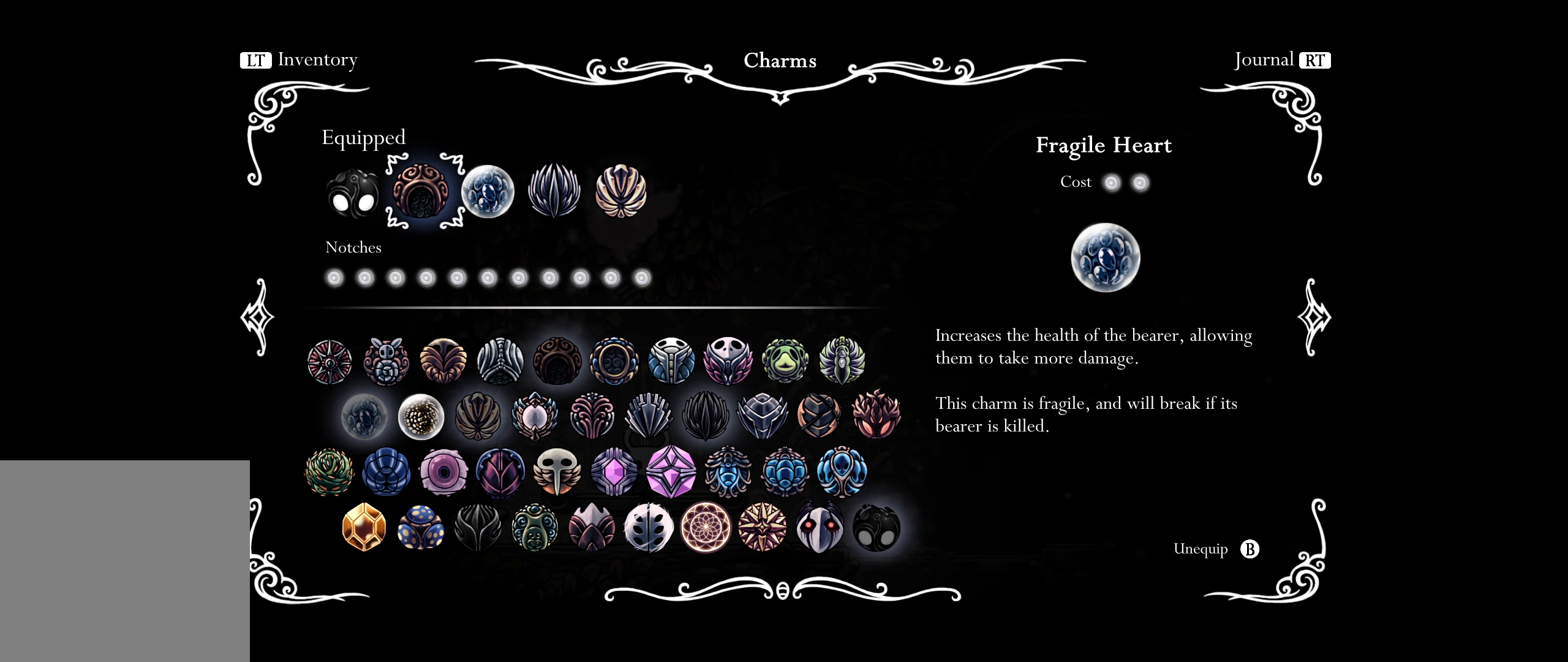
{"buttons": [], "right_stick": "center", "events": [[116, "DPAD_RIGHT", "up"]]}
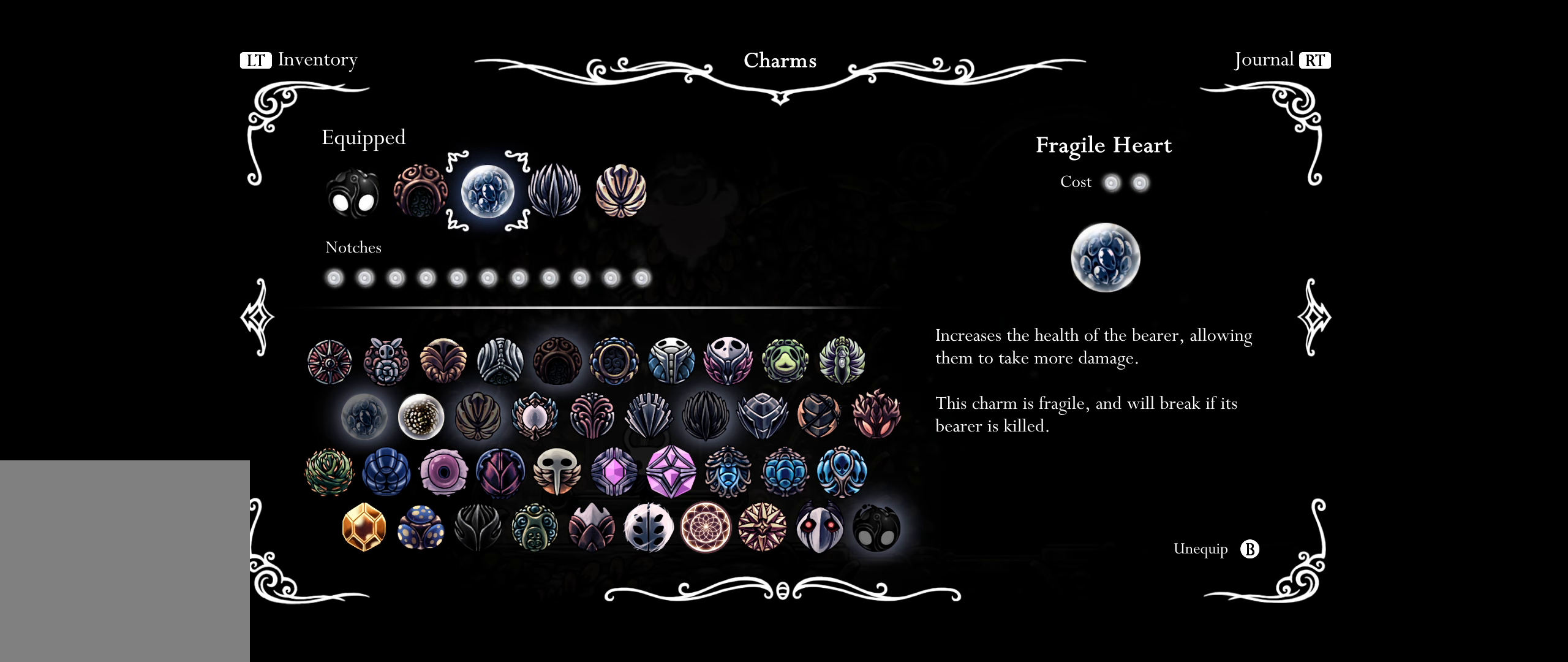
{"buttons": [], "right_stick": "center", "events": [[33, "DPAD_RIGHT", "down"], [166, "DPAD_RIGHT", "up"], [366, "DPAD_LEFT", "down"], [466, "DPAD_LEFT", "up"]]}
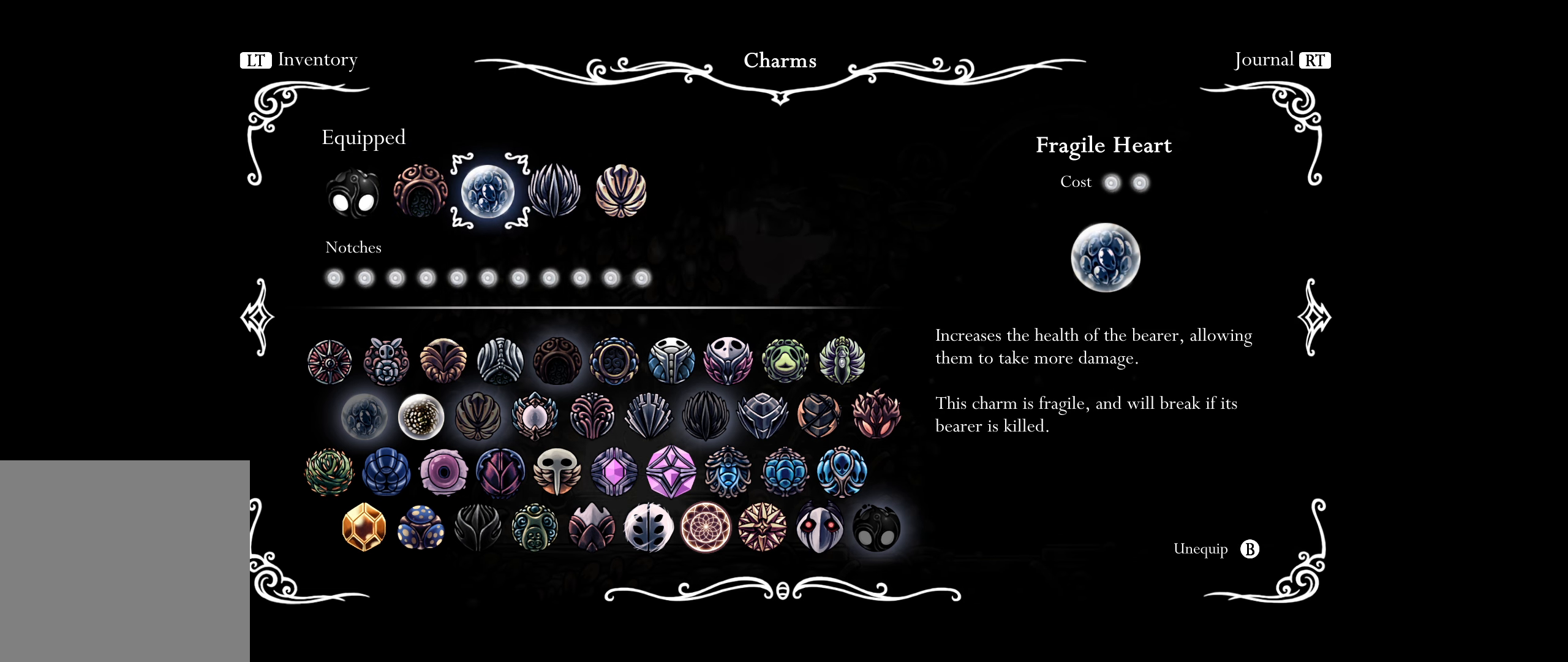
{"buttons": [], "right_stick": "center", "events": [[416, "A", "down"], [500, "A", "up"]]}
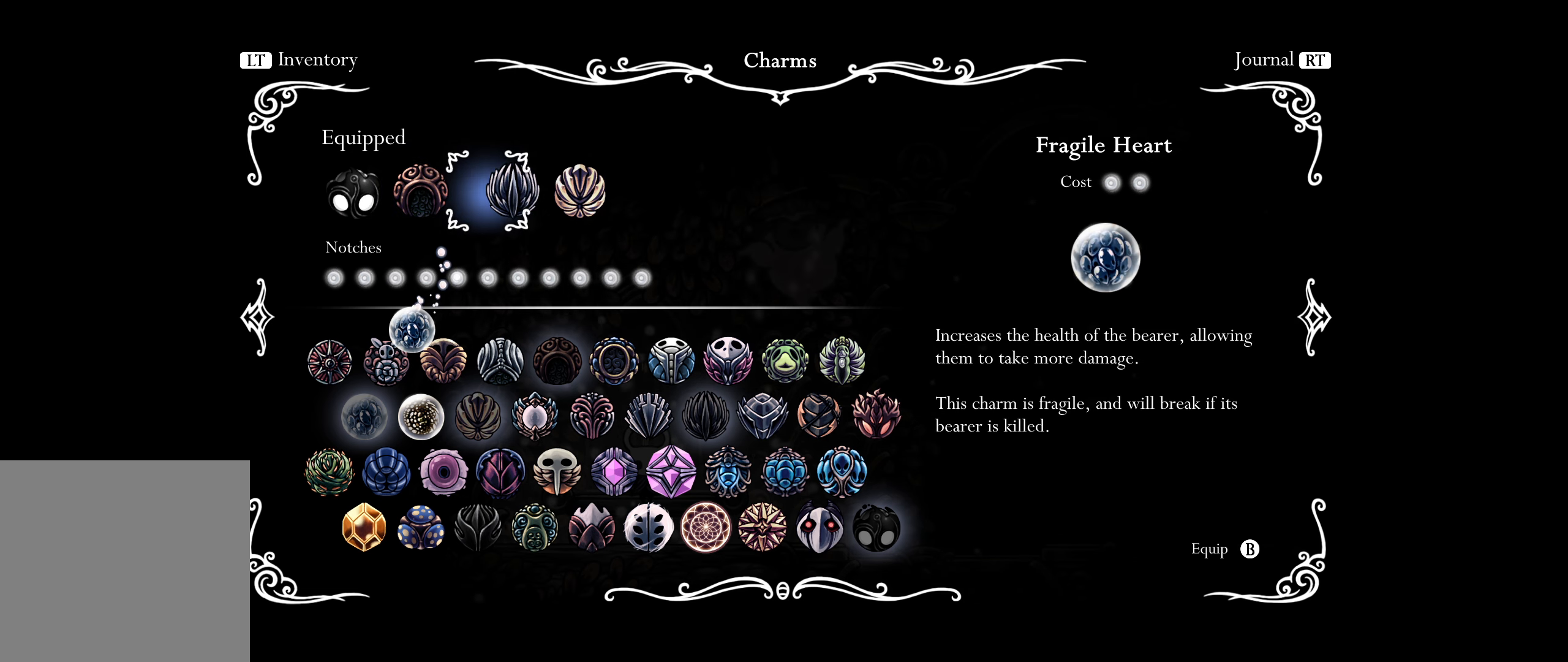
{"buttons": [], "right_stick": "center", "events": []}